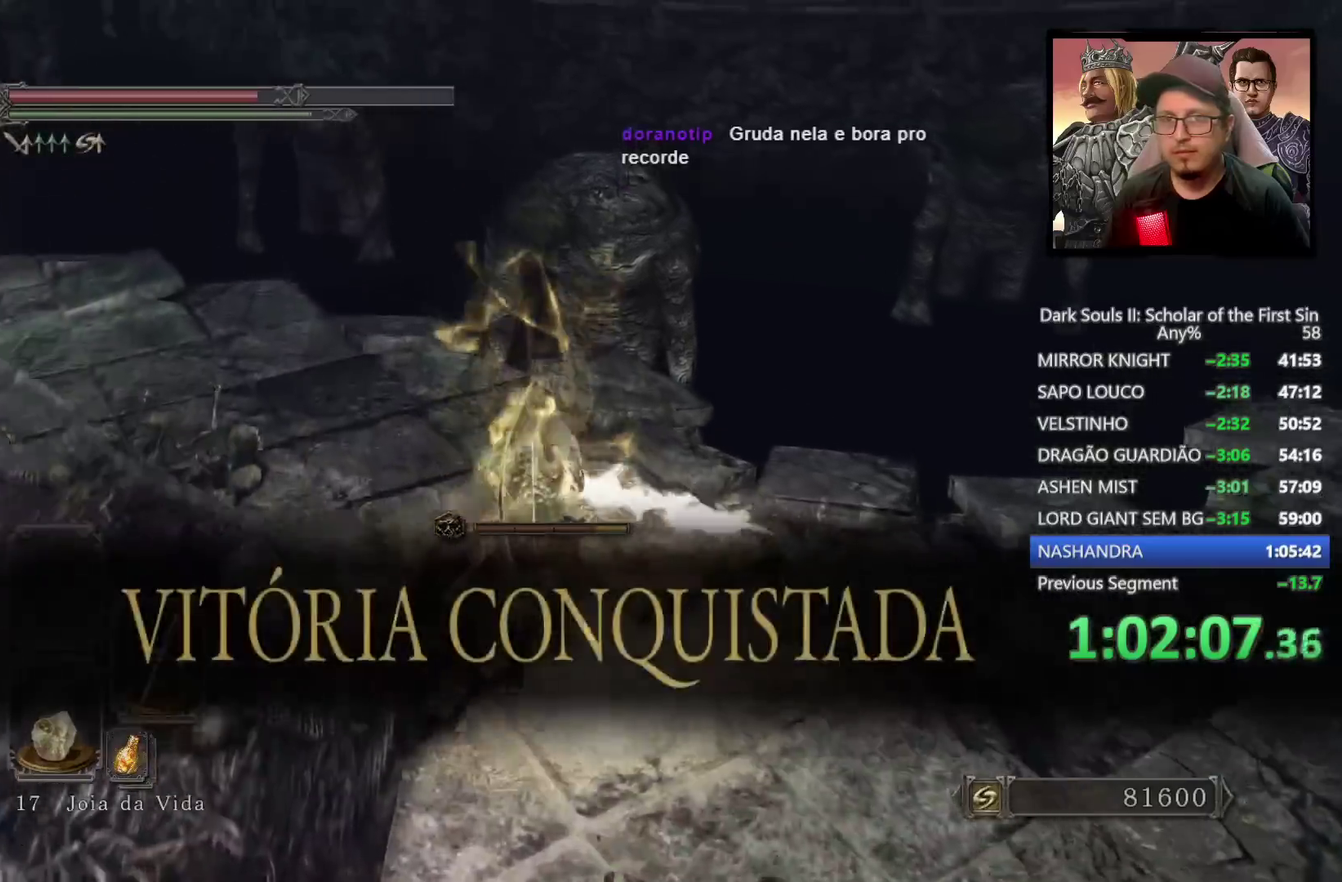
Gameplay with a controller (PlayStation layout); each line is a JSON object with the inputs held at the frame after it. "events" lists button and stick changes between this image and that frame as [ms after this image, input, new state], when the widget could be followed in between.
{"buttons": [], "left_stick": "down-left", "right_stick": "center", "events": [[50, "right_stick", "right"], [200, "right_stick", "center"], [283, "left_stick", "down-left"], [367, "right_stick", "up-right"], [383, "left_stick", "up-right"], [433, "left_stick", "down-left"], [467, "right_stick", "center"]]}
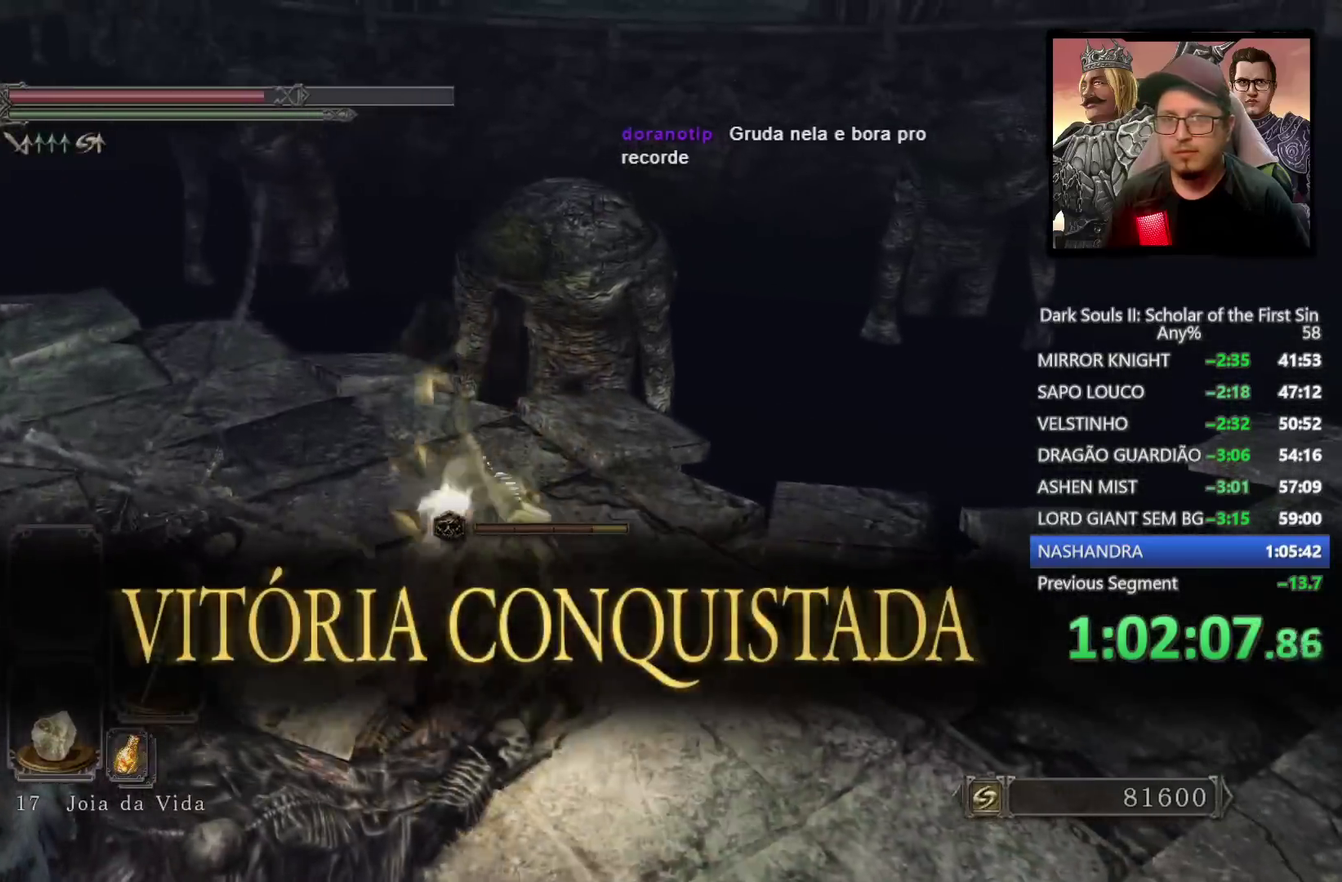
{"buttons": [], "left_stick": "down-left", "right_stick": "center", "events": [[67, "left_stick", "down"], [200, "right_stick", "up-right"], [350, "right_stick", "center"], [450, "left_stick", "down-left"]]}
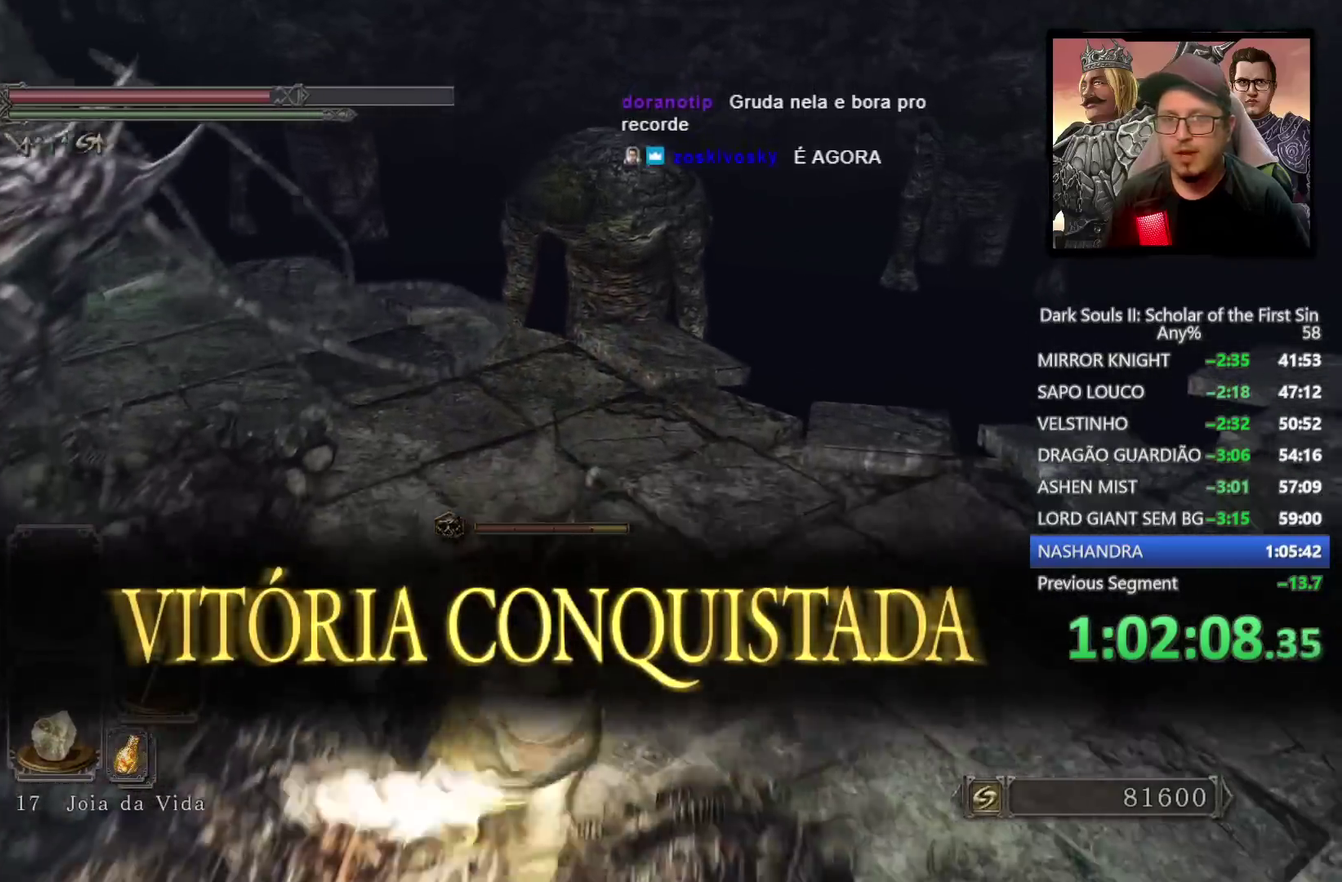
{"buttons": [], "left_stick": "up", "right_stick": "center", "events": [[17, "left_stick", "center"], [133, "right_stick", "up-right"], [150, "left_stick", "up"], [267, "right_stick", "center"]]}
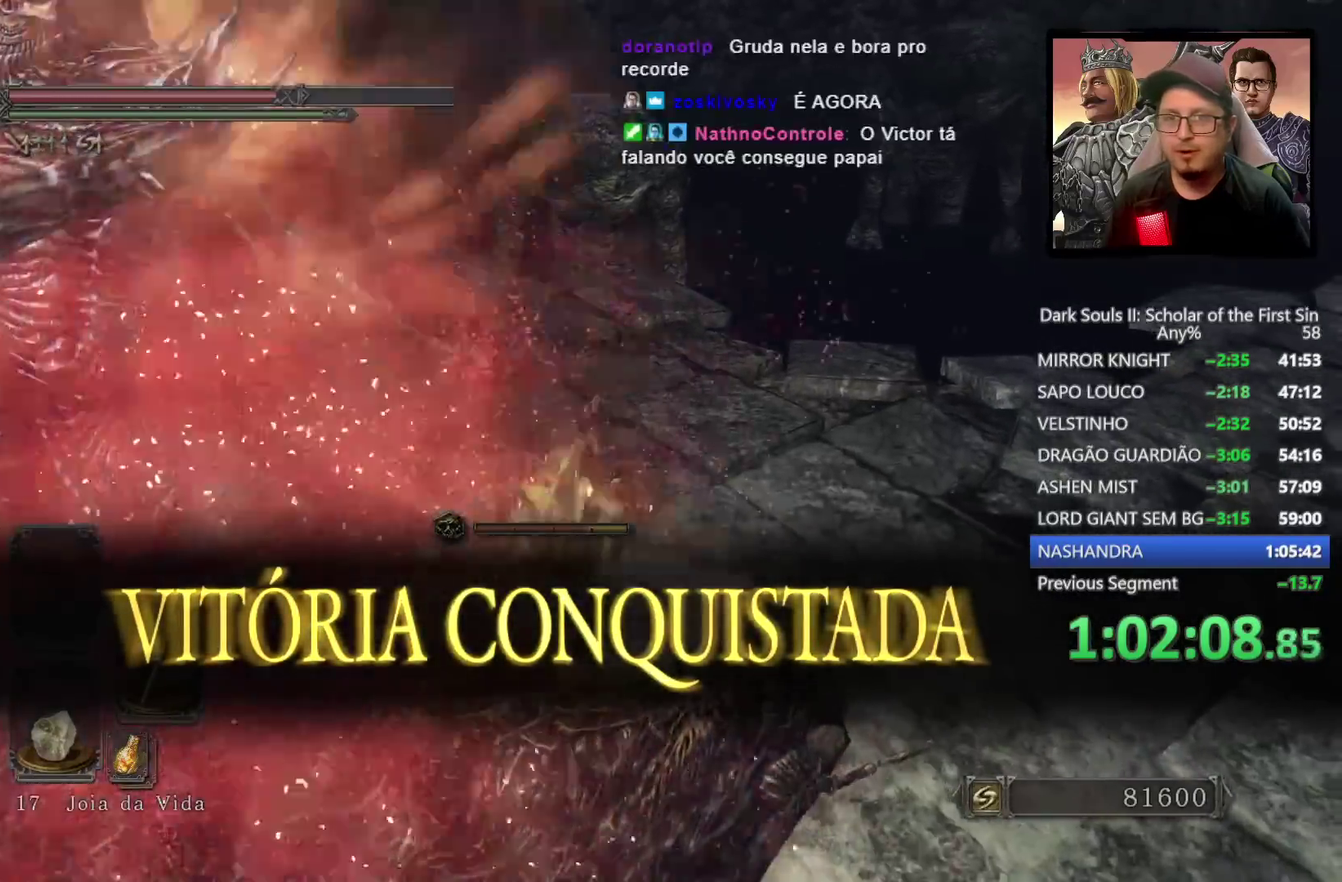
{"buttons": [], "left_stick": "center", "right_stick": "center", "events": [[283, "left_stick", "center"]]}
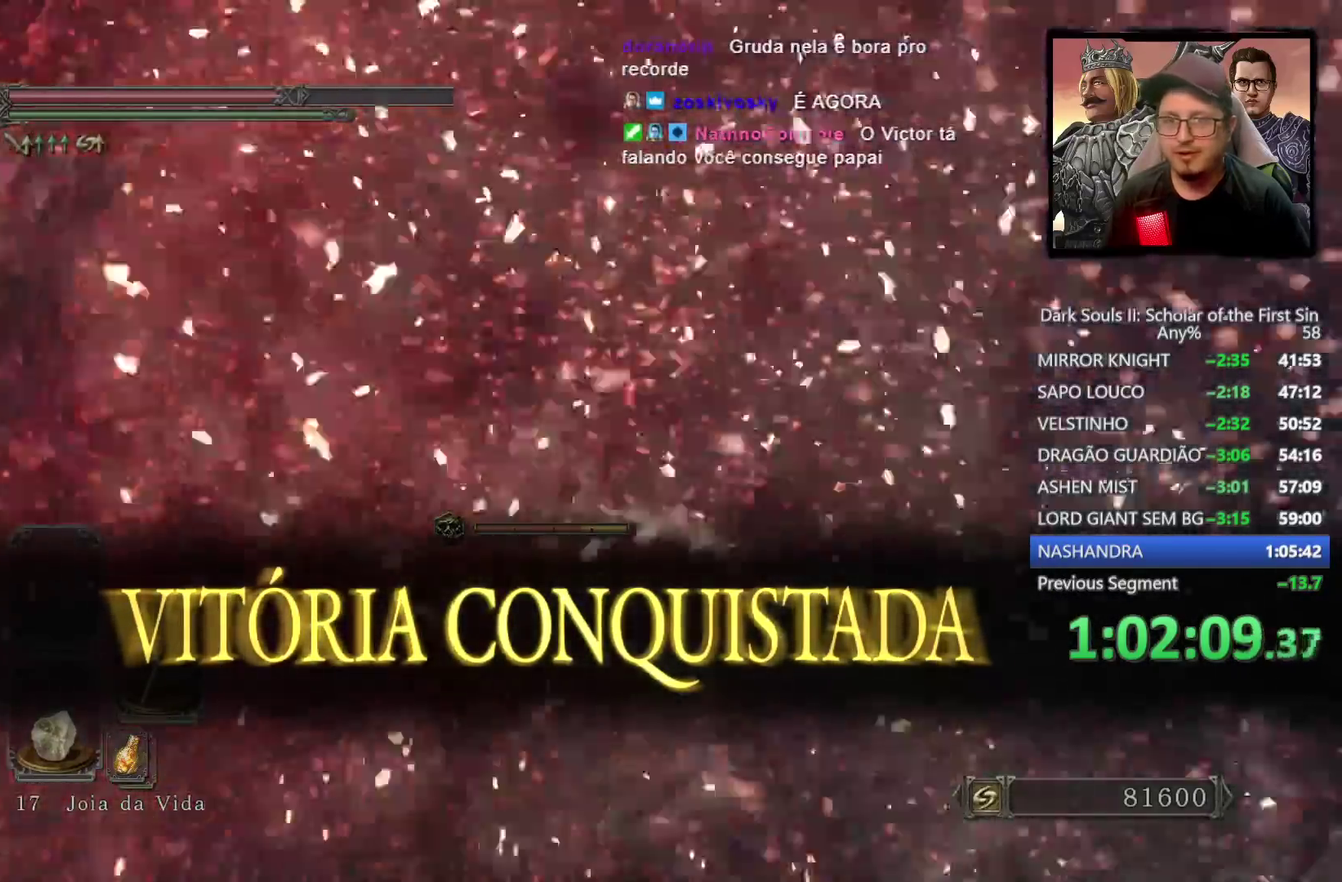
{"buttons": [], "left_stick": "center", "right_stick": "center", "events": []}
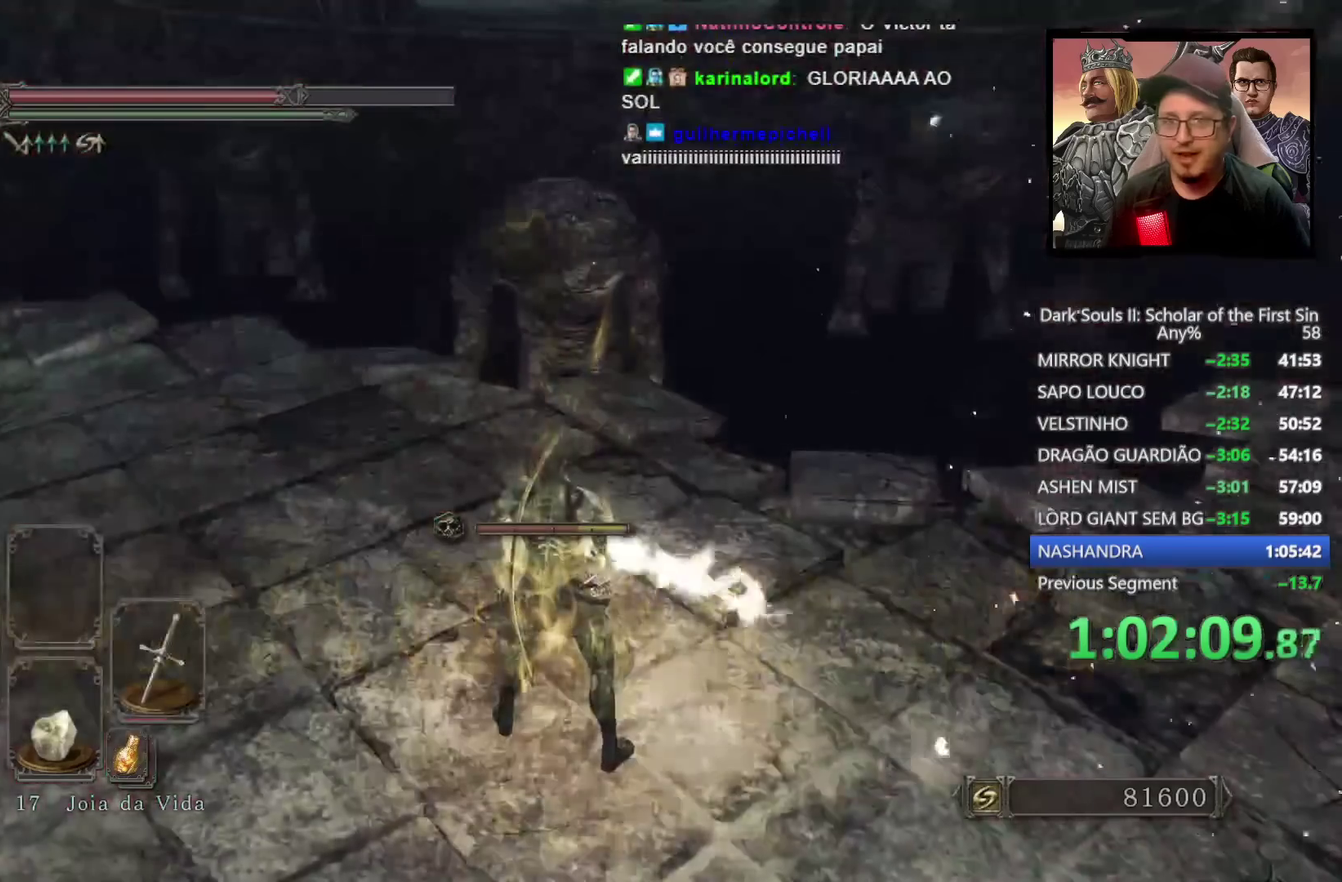
{"buttons": [], "left_stick": "center", "right_stick": "center", "events": []}
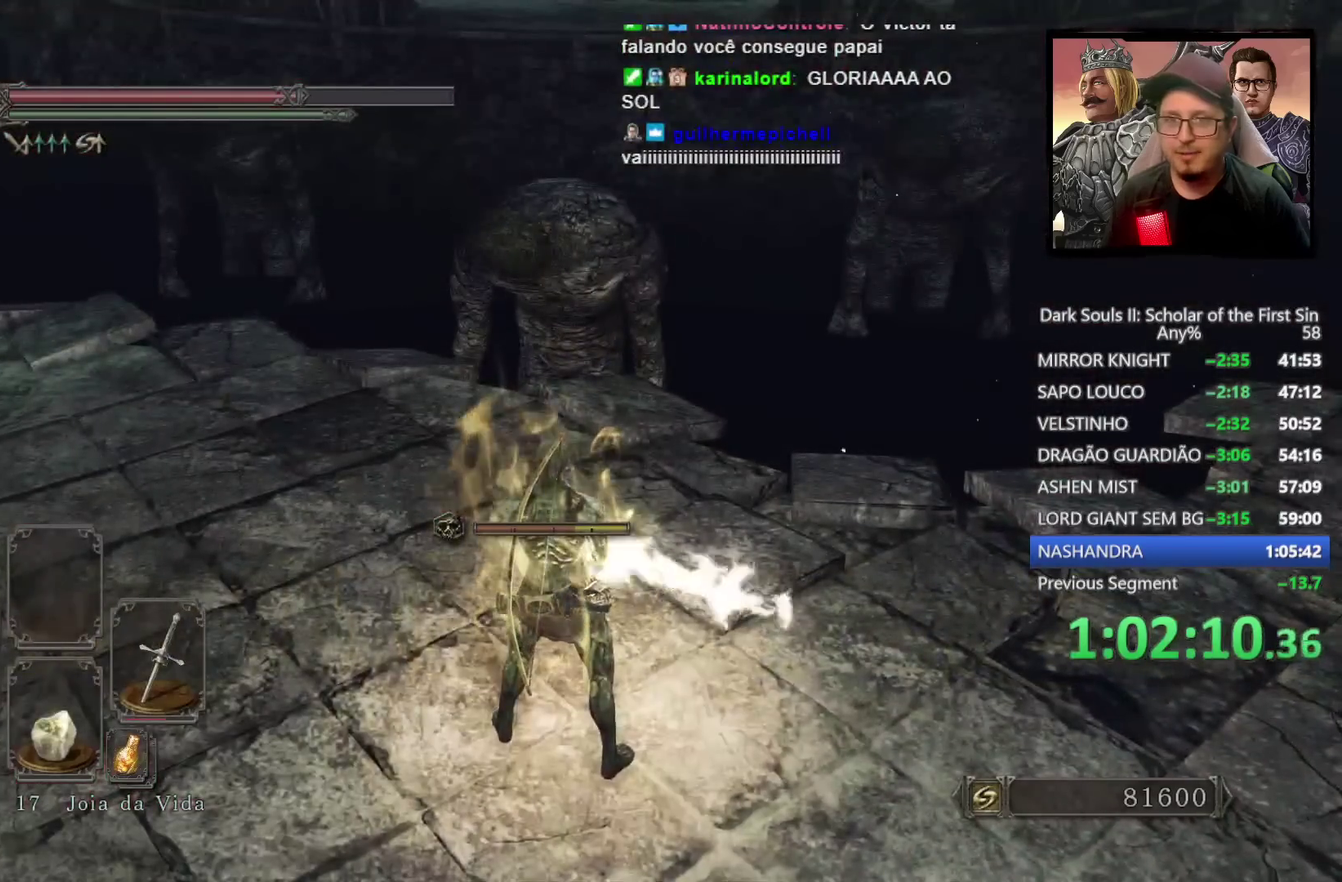
{"buttons": [], "left_stick": "center", "right_stick": "up-right", "events": [[100, "left_stick", "up-left"], [133, "right_stick", "up-right"], [200, "right_stick", "center"], [250, "left_stick", "center"], [400, "right_stick", "up-right"]]}
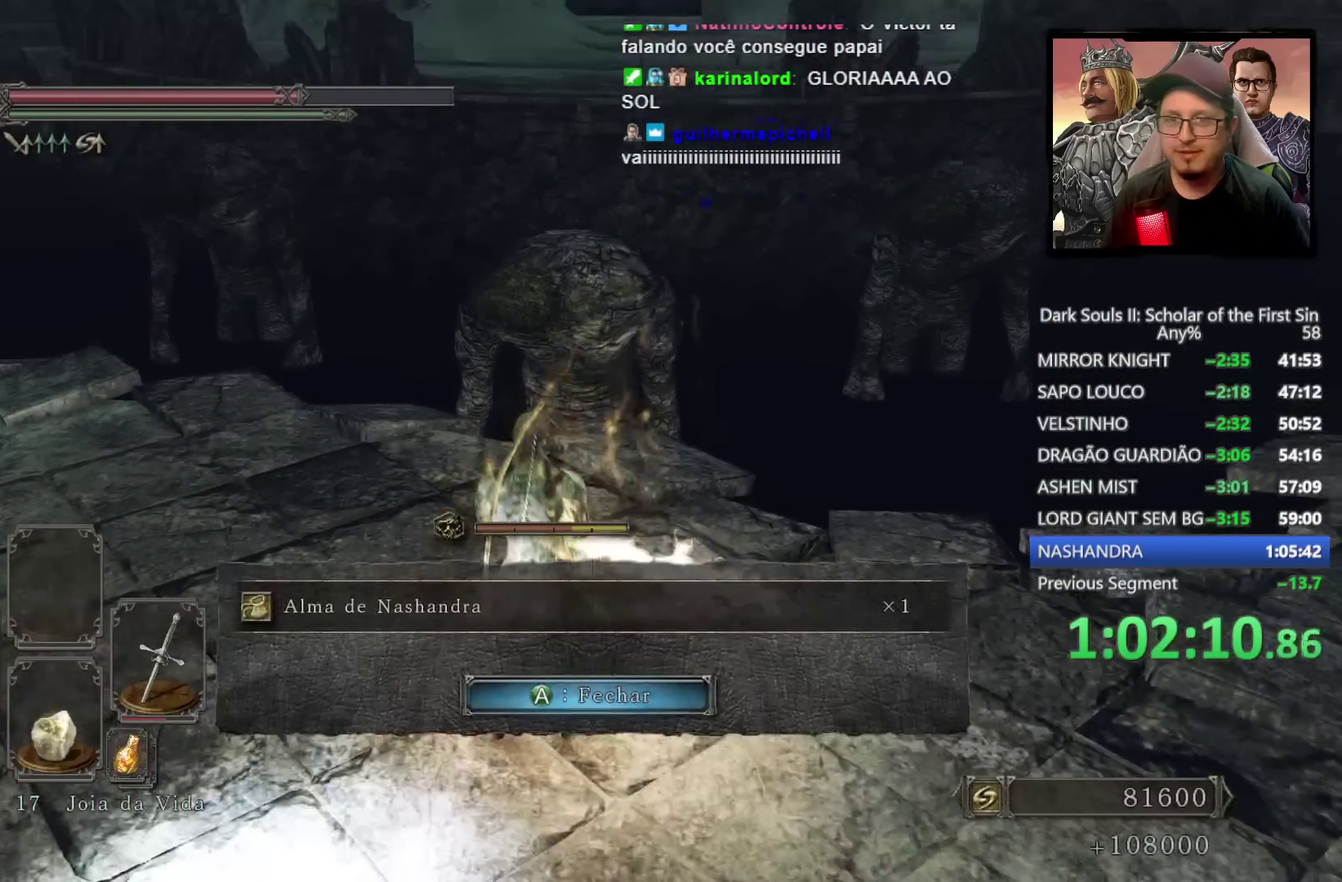
{"buttons": [], "left_stick": "center", "right_stick": "center", "events": [[33, "right_stick", "center"], [183, "CROSS", "down"], [267, "CROSS", "up"], [333, "CROSS", "down"], [433, "CROSS", "up"]]}
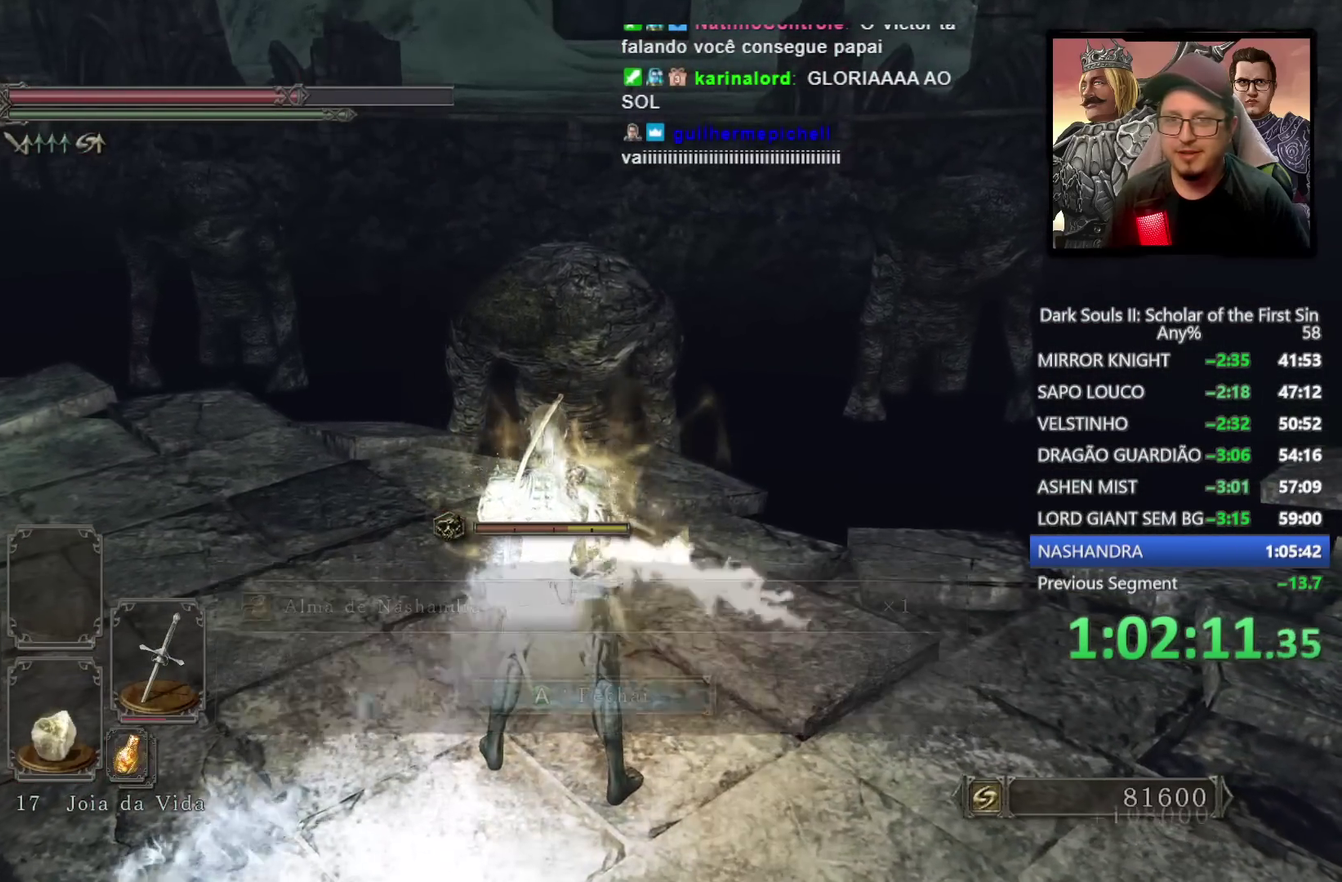
{"buttons": ["CROSS"], "left_stick": "center", "right_stick": "center", "events": [[67, "left_stick", "up-left"], [150, "CROSS", "down"], [200, "left_stick", "center"], [233, "CROSS", "up"], [300, "CROSS", "down"], [383, "CROSS", "up"], [450, "CROSS", "down"]]}
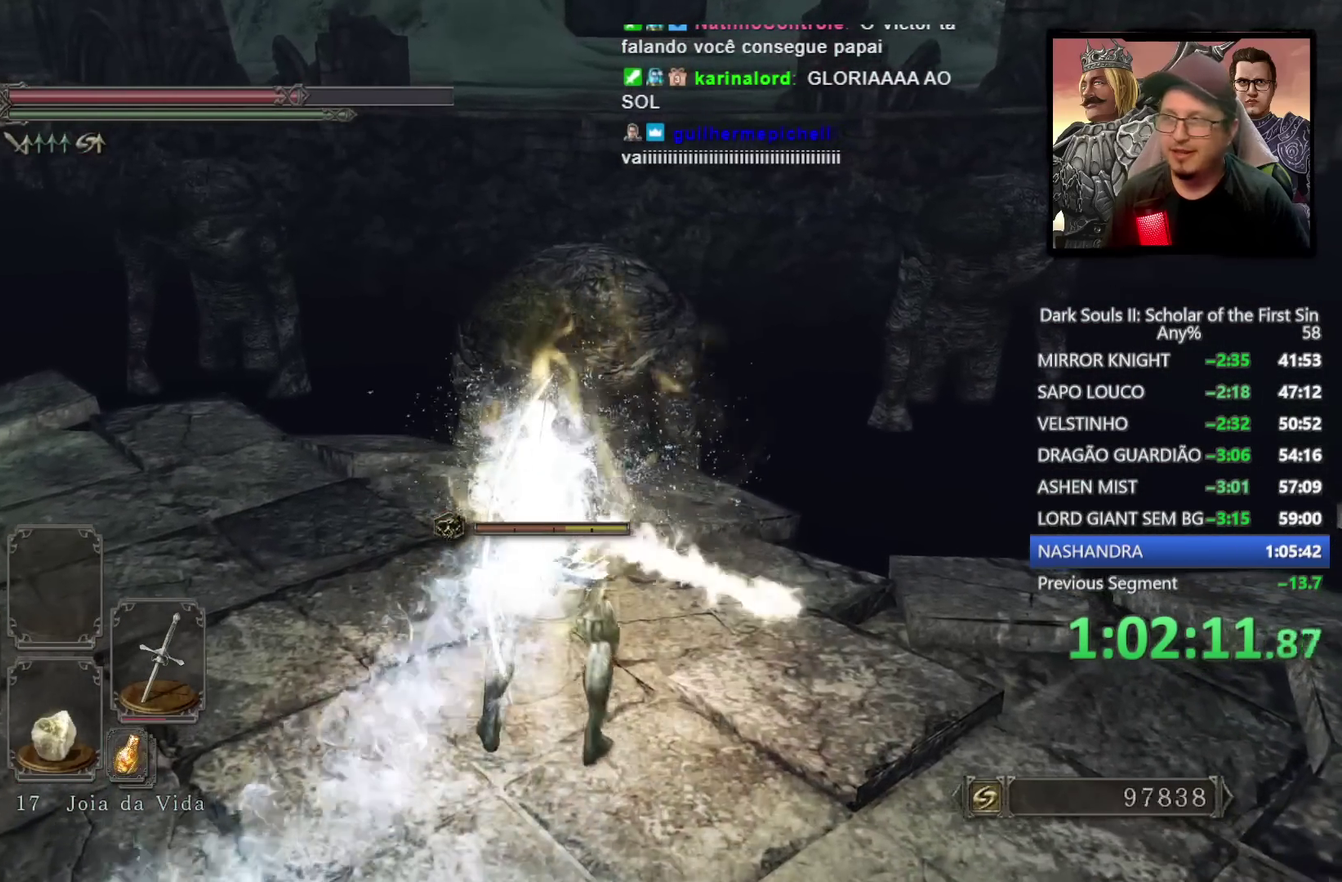
{"buttons": ["CROSS"], "left_stick": "center", "right_stick": "center", "events": [[33, "CROSS", "up"], [100, "CROSS", "down"], [183, "CROSS", "up"], [267, "CROSS", "down"], [350, "CROSS", "up"], [433, "CROSS", "down"]]}
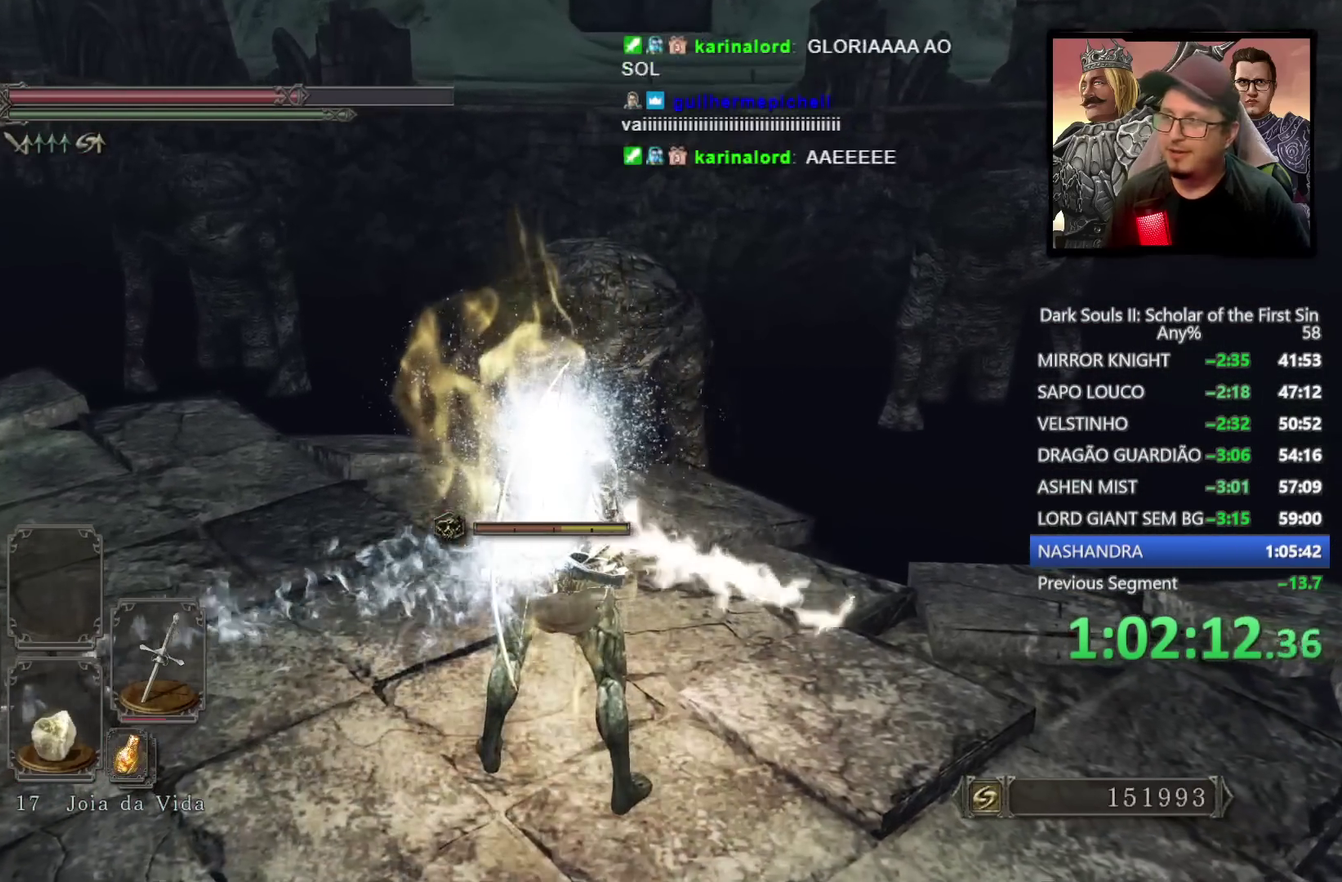
{"buttons": ["CROSS"], "left_stick": "center", "right_stick": "center", "events": [[17, "CROSS", "up"], [117, "left_stick", "down"], [150, "CROSS", "down"], [200, "CROSS", "up"], [200, "left_stick", "center"], [283, "CROSS", "down"], [350, "CROSS", "up"], [450, "CROSS", "down"]]}
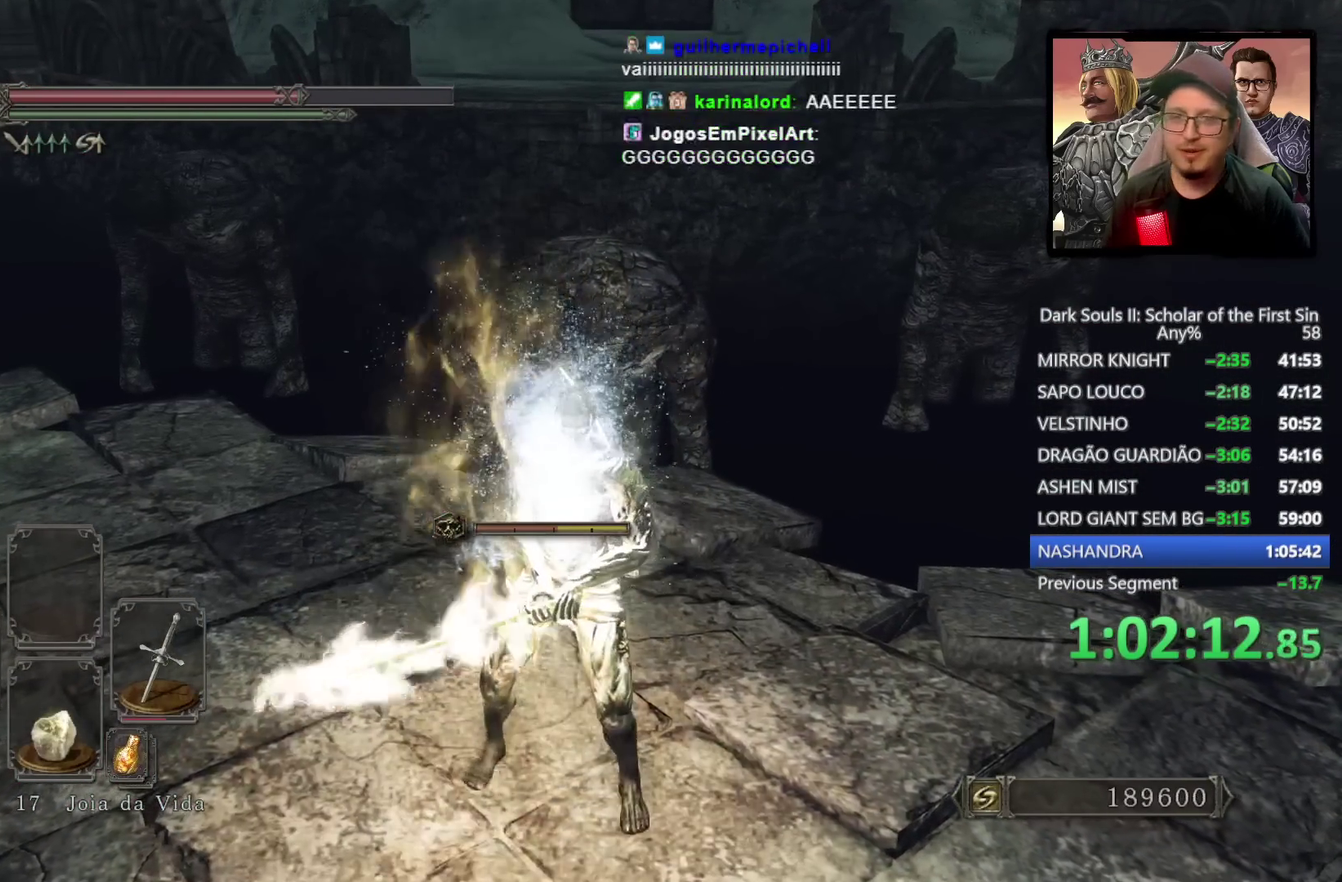
{"buttons": [], "left_stick": "center", "right_stick": "center", "events": [[33, "CROSS", "up"], [100, "CROSS", "down"], [167, "CROSS", "up"], [267, "CROSS", "down"], [350, "CROSS", "up"], [400, "CROSS", "down"], [500, "CROSS", "up"]]}
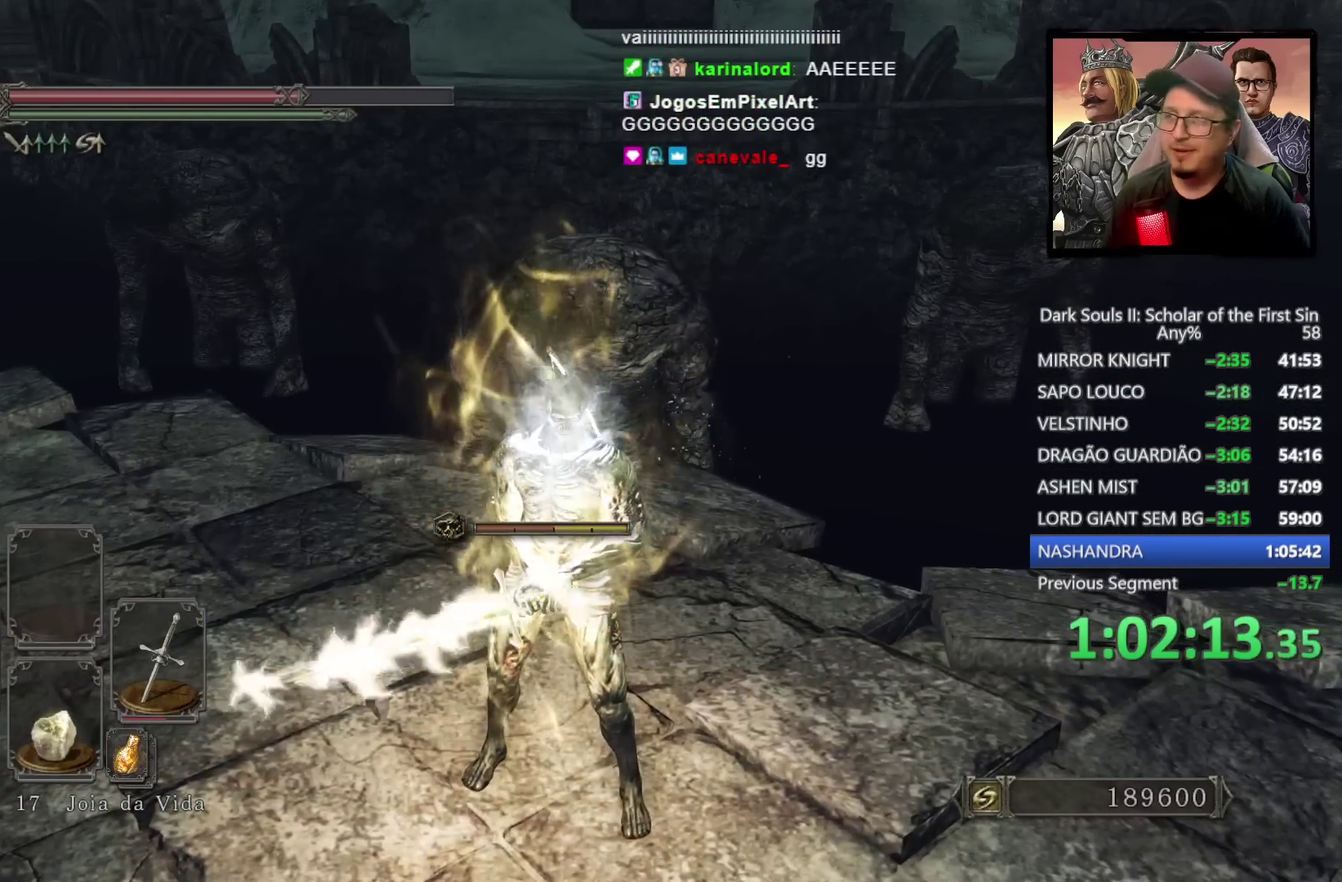
{"buttons": [], "left_stick": "center", "right_stick": "center", "events": [[83, "CROSS", "down"], [150, "CROSS", "up"], [233, "CROSS", "down"], [333, "CROSS", "up"], [400, "CROSS", "down"], [467, "CROSS", "up"]]}
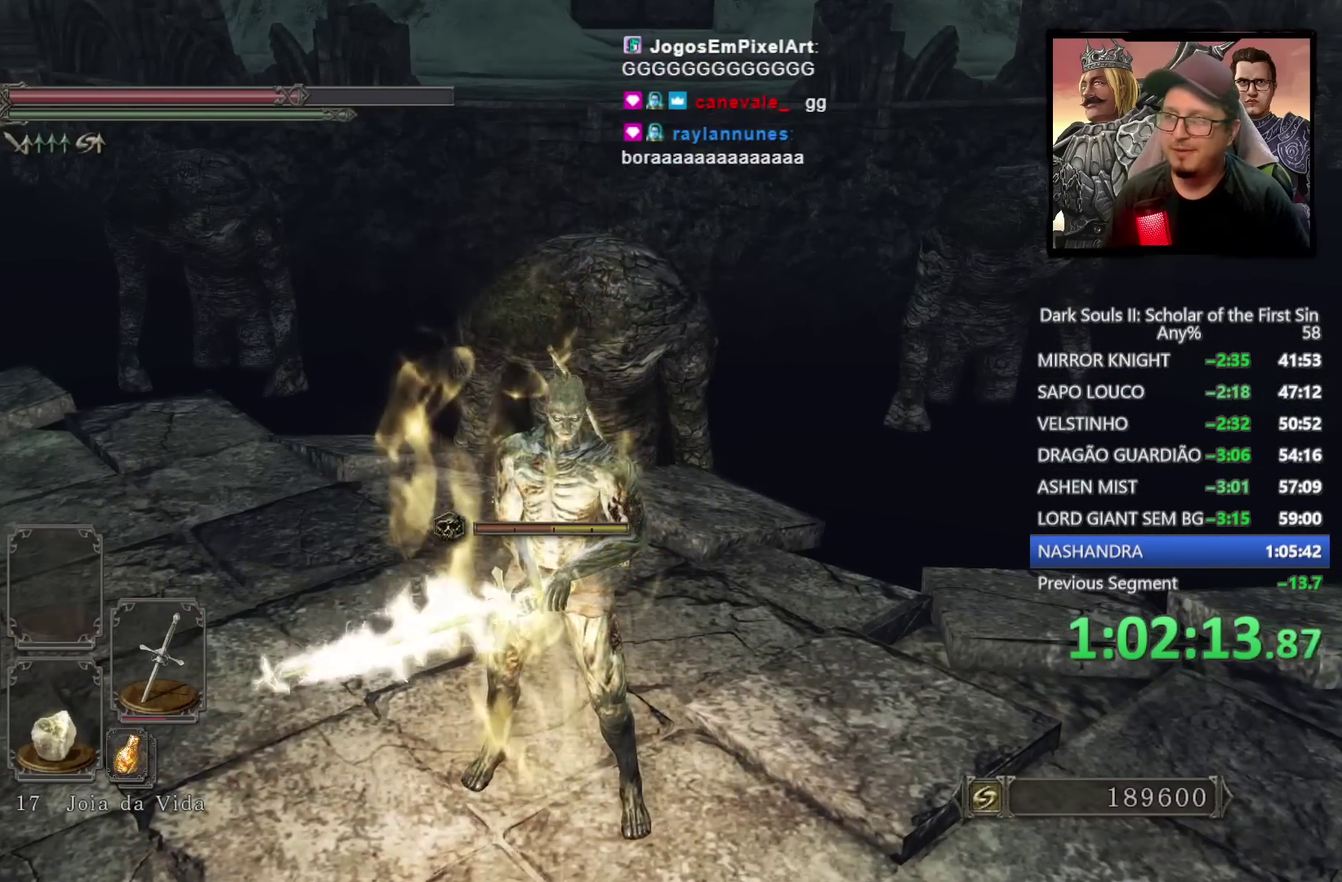
{"buttons": [], "left_stick": "center", "right_stick": "center", "events": [[67, "CROSS", "down"], [167, "CROSS", "up"], [233, "CROSS", "down"], [333, "CROSS", "up"], [400, "CROSS", "down"], [467, "CROSS", "up"]]}
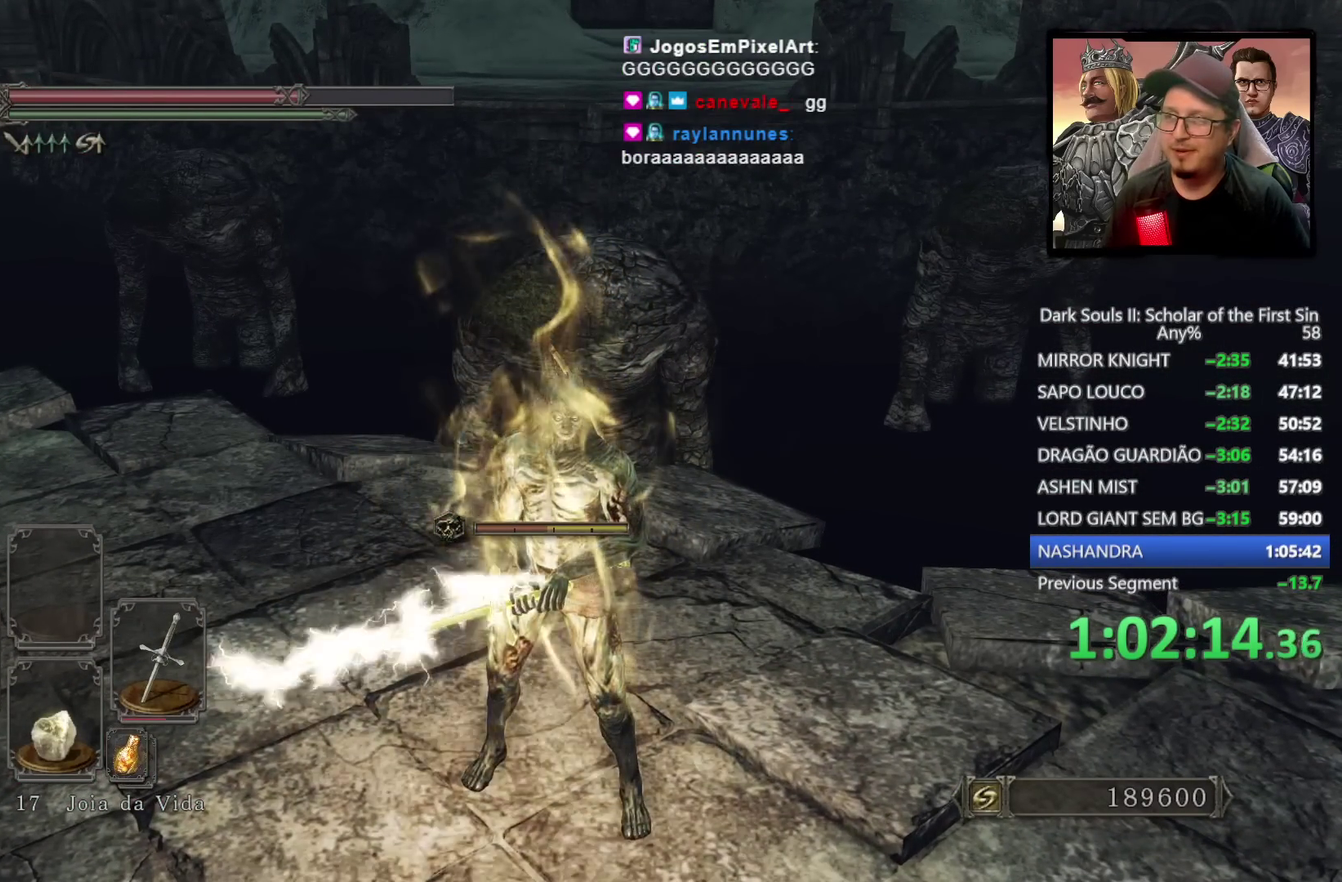
{"buttons": [], "left_stick": "center", "right_stick": "center", "events": [[67, "CROSS", "down"], [150, "CROSS", "up"], [233, "CROSS", "down"], [300, "CROSS", "up"], [400, "CROSS", "down"], [483, "CROSS", "up"]]}
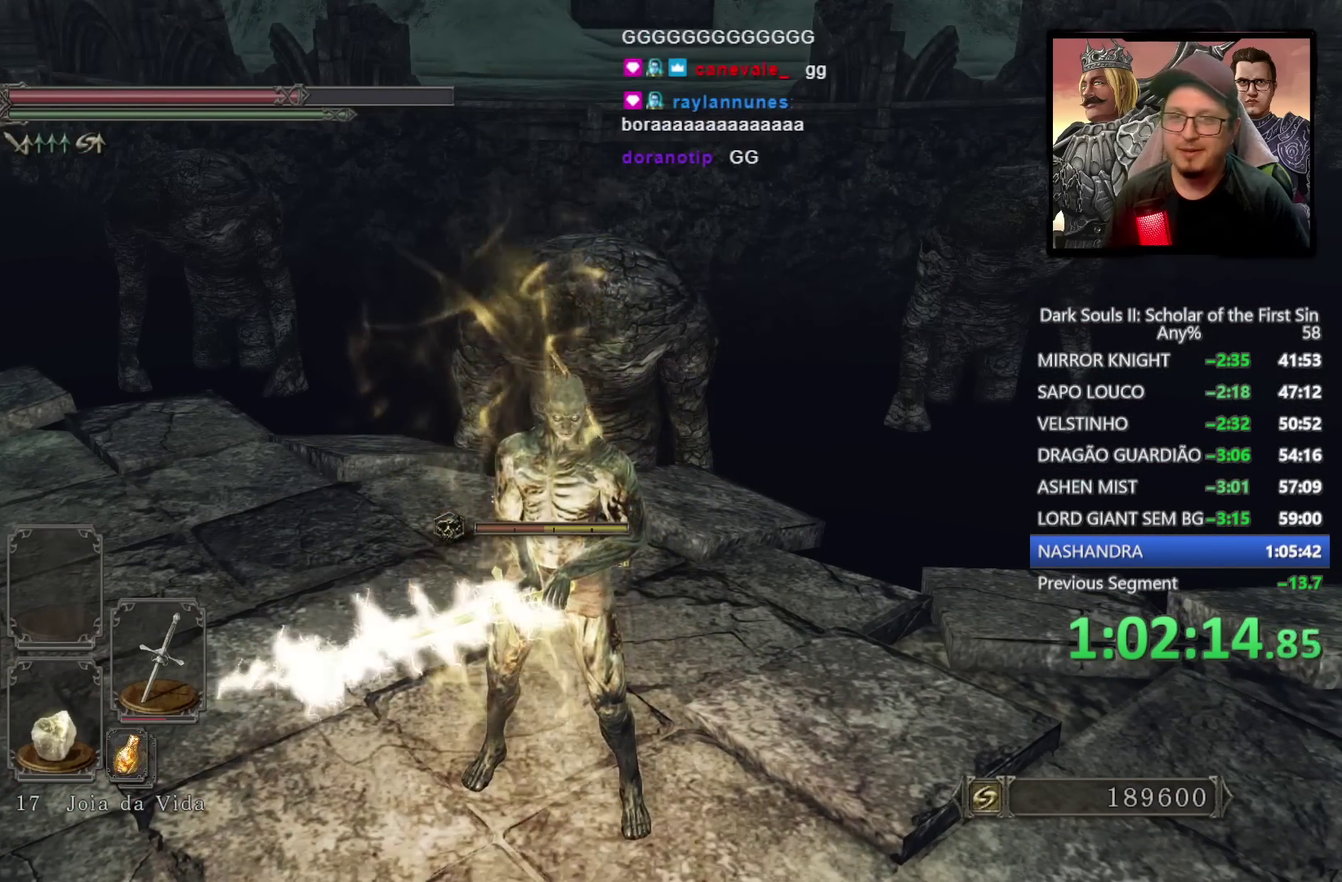
{"buttons": [], "left_stick": "center", "right_stick": "center", "events": [[50, "CROSS", "down"], [133, "CROSS", "up"], [233, "CROSS", "down"], [317, "CROSS", "up"], [400, "CROSS", "down"], [483, "CROSS", "up"]]}
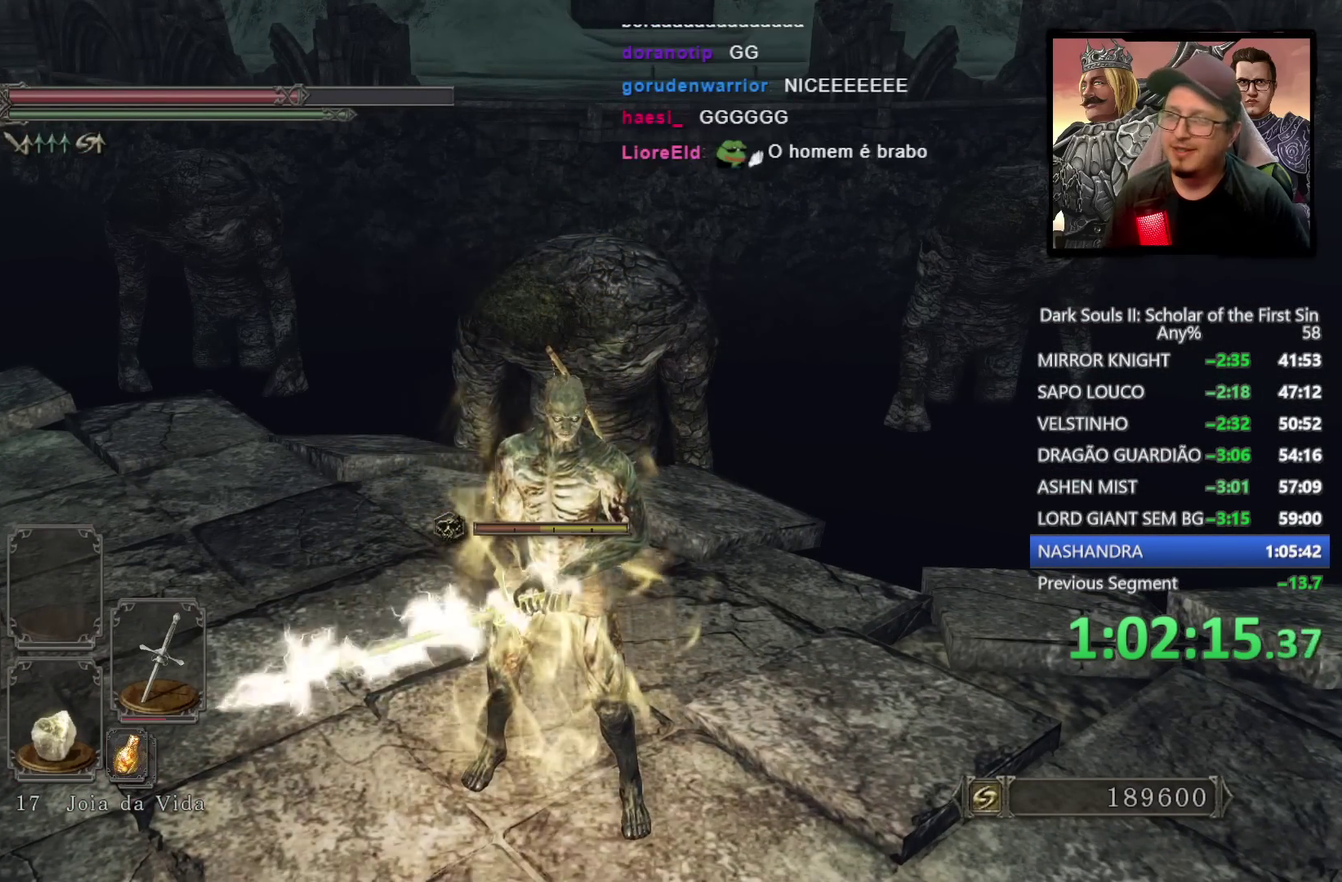
{"buttons": [], "left_stick": "center", "right_stick": "center", "events": [[67, "CROSS", "down"], [150, "CROSS", "up"], [233, "CROSS", "down"], [317, "CROSS", "up"], [400, "CROSS", "down"], [500, "CROSS", "up"]]}
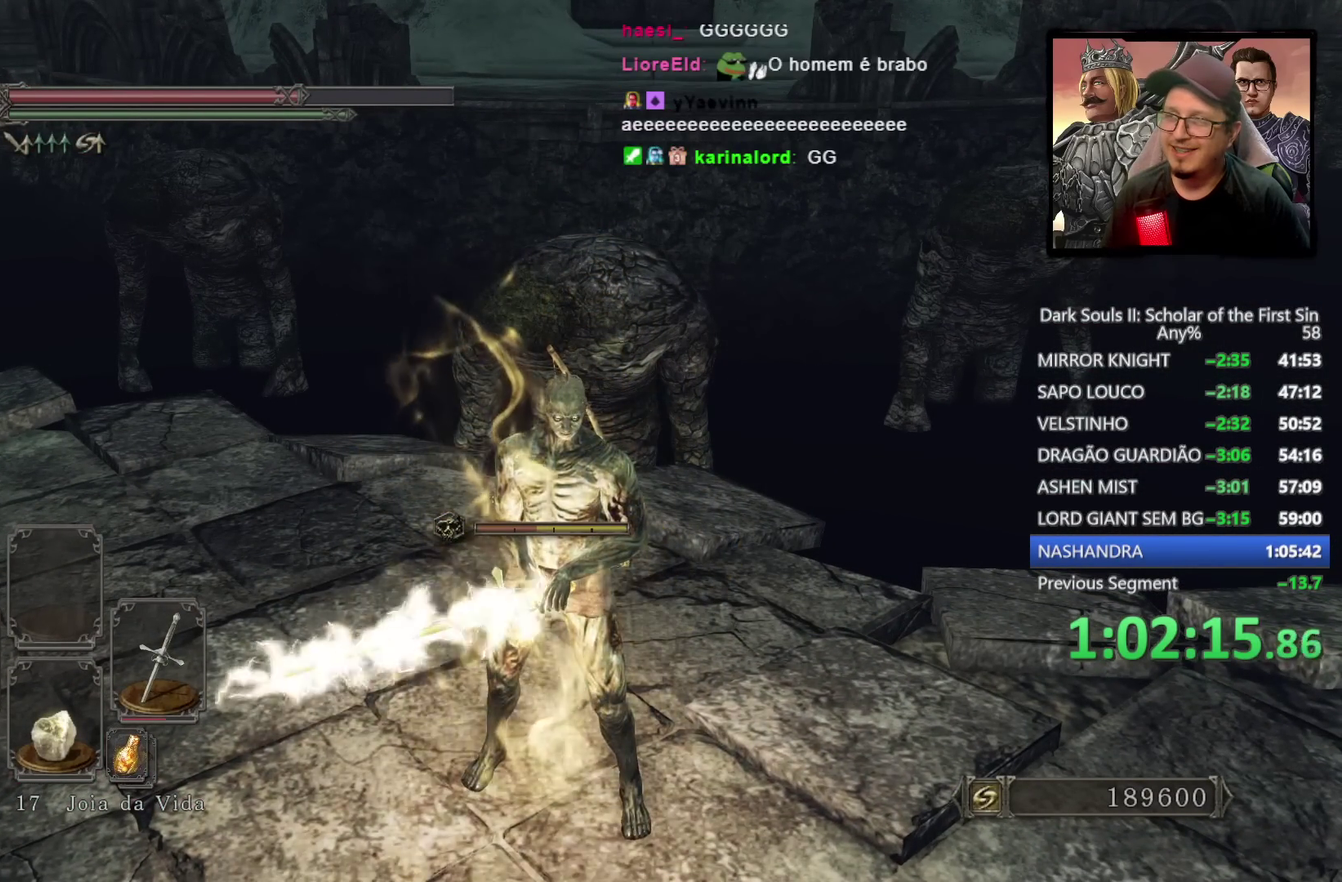
{"buttons": [], "left_stick": "center", "right_stick": "center", "events": [[50, "CROSS", "down"], [150, "CROSS", "up"], [233, "CROSS", "down"], [317, "CROSS", "up"], [400, "CROSS", "down"], [483, "CROSS", "up"]]}
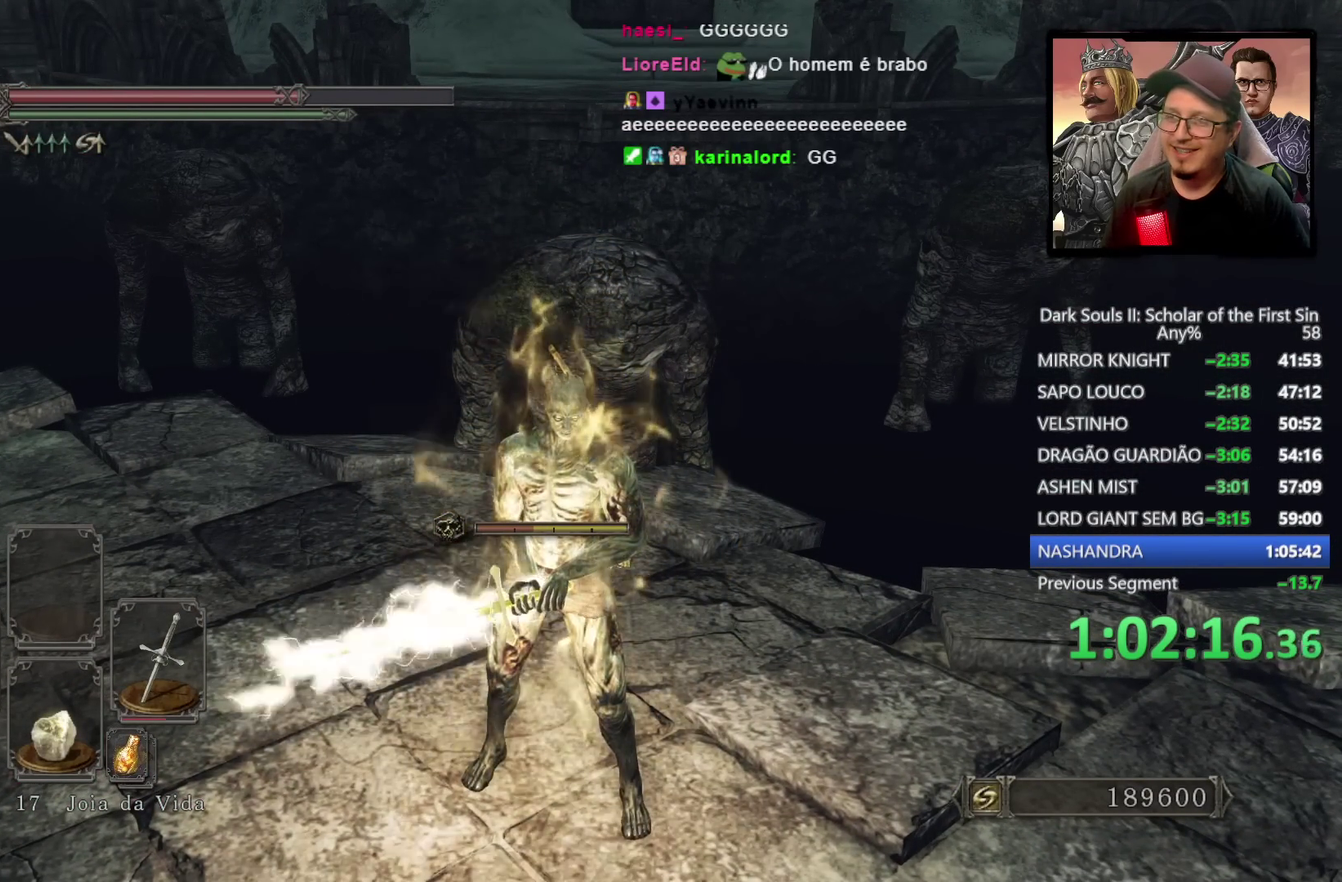
{"buttons": [], "left_stick": "center", "right_stick": "center", "events": [[50, "CROSS", "down"], [167, "CROSS", "up"], [233, "CROSS", "down"], [317, "CROSS", "up"], [400, "CROSS", "down"], [500, "CROSS", "up"]]}
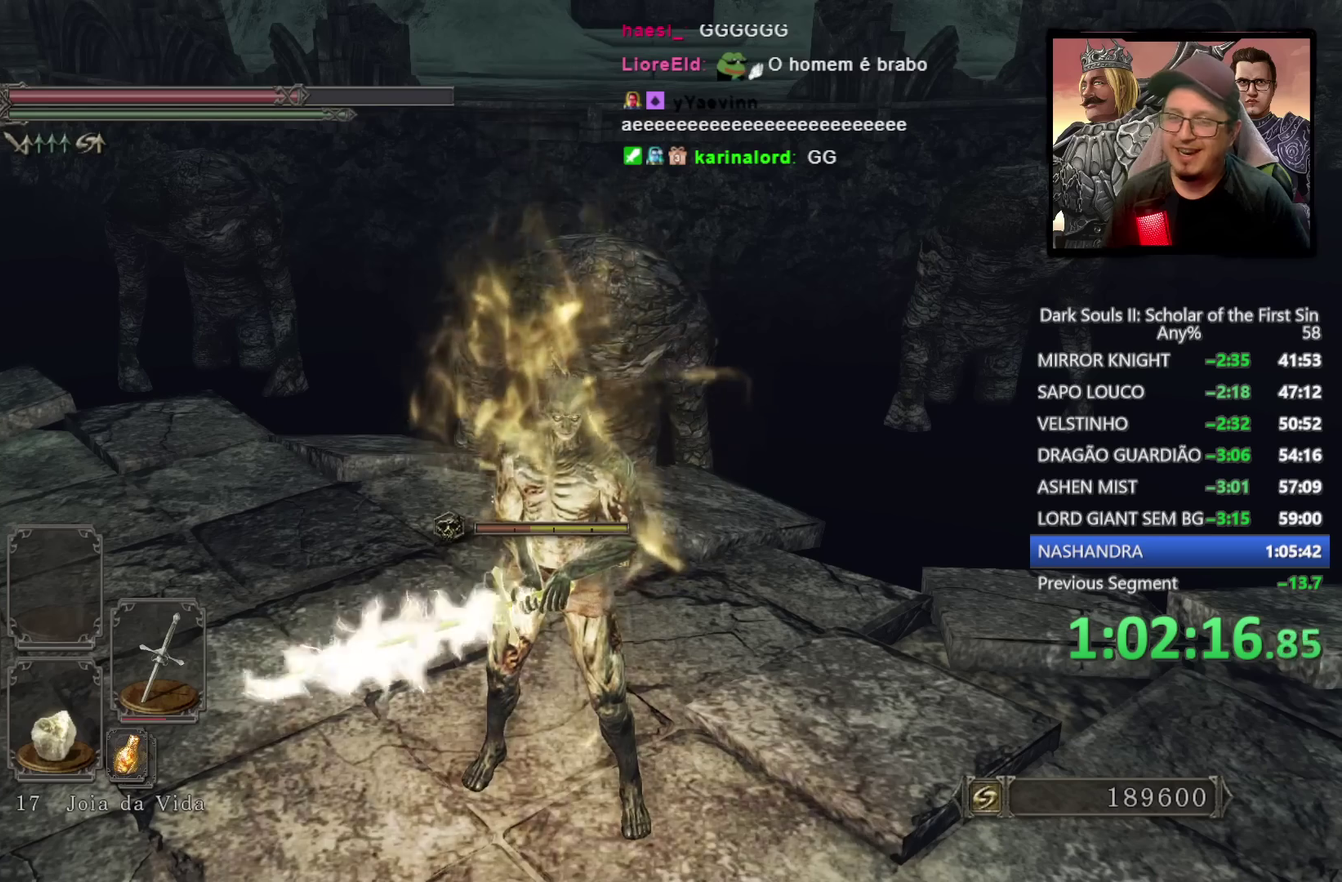
{"buttons": [], "left_stick": "center", "right_stick": "center", "events": [[67, "CROSS", "down"], [150, "CROSS", "up"], [250, "CROSS", "down"], [317, "CROSS", "up"], [417, "CROSS", "down"], [500, "CROSS", "up"]]}
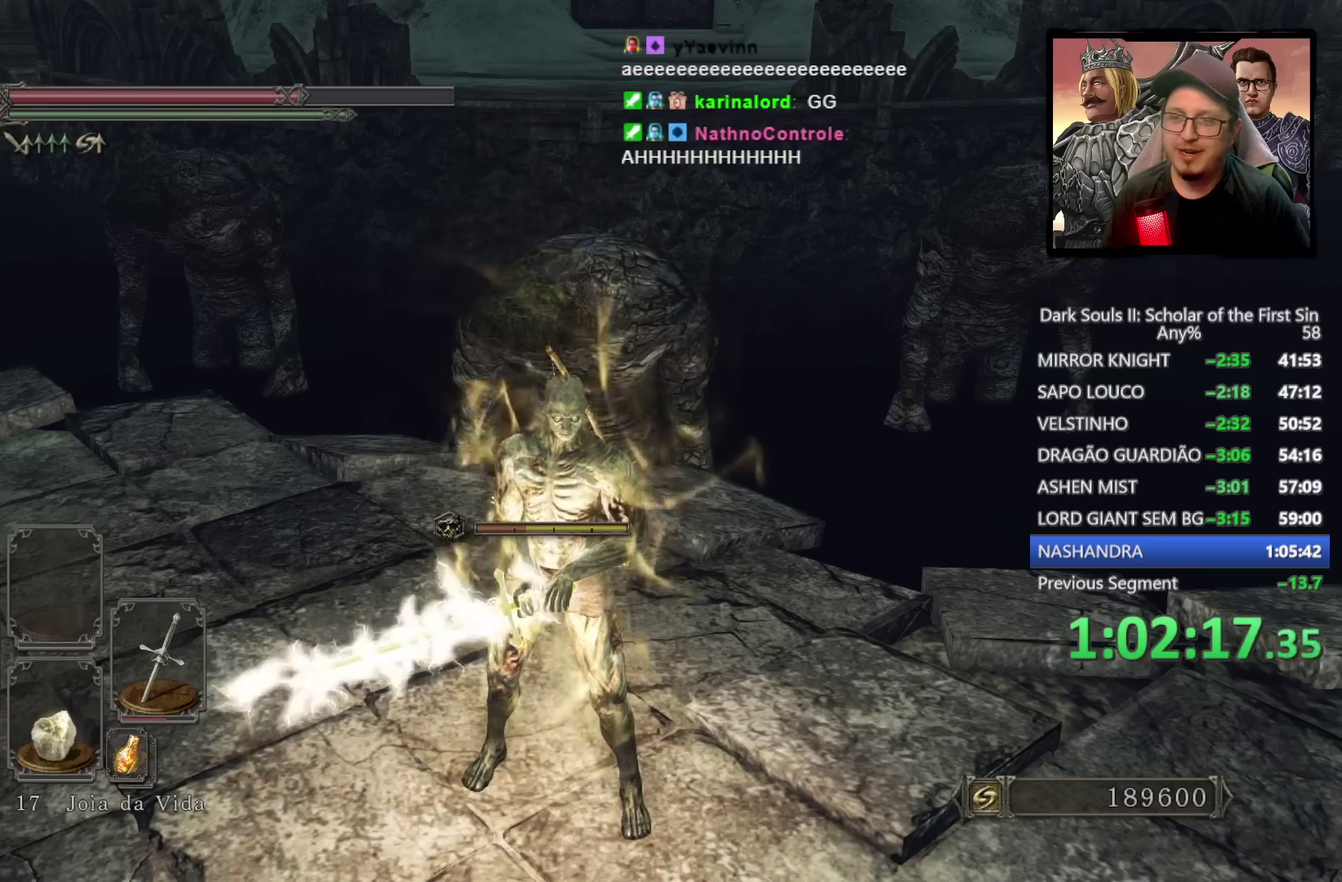
{"buttons": ["CROSS"], "left_stick": "center", "right_stick": "center", "events": [[83, "CROSS", "down"], [183, "CROSS", "up"], [250, "CROSS", "down"], [350, "CROSS", "up"], [417, "CROSS", "down"]]}
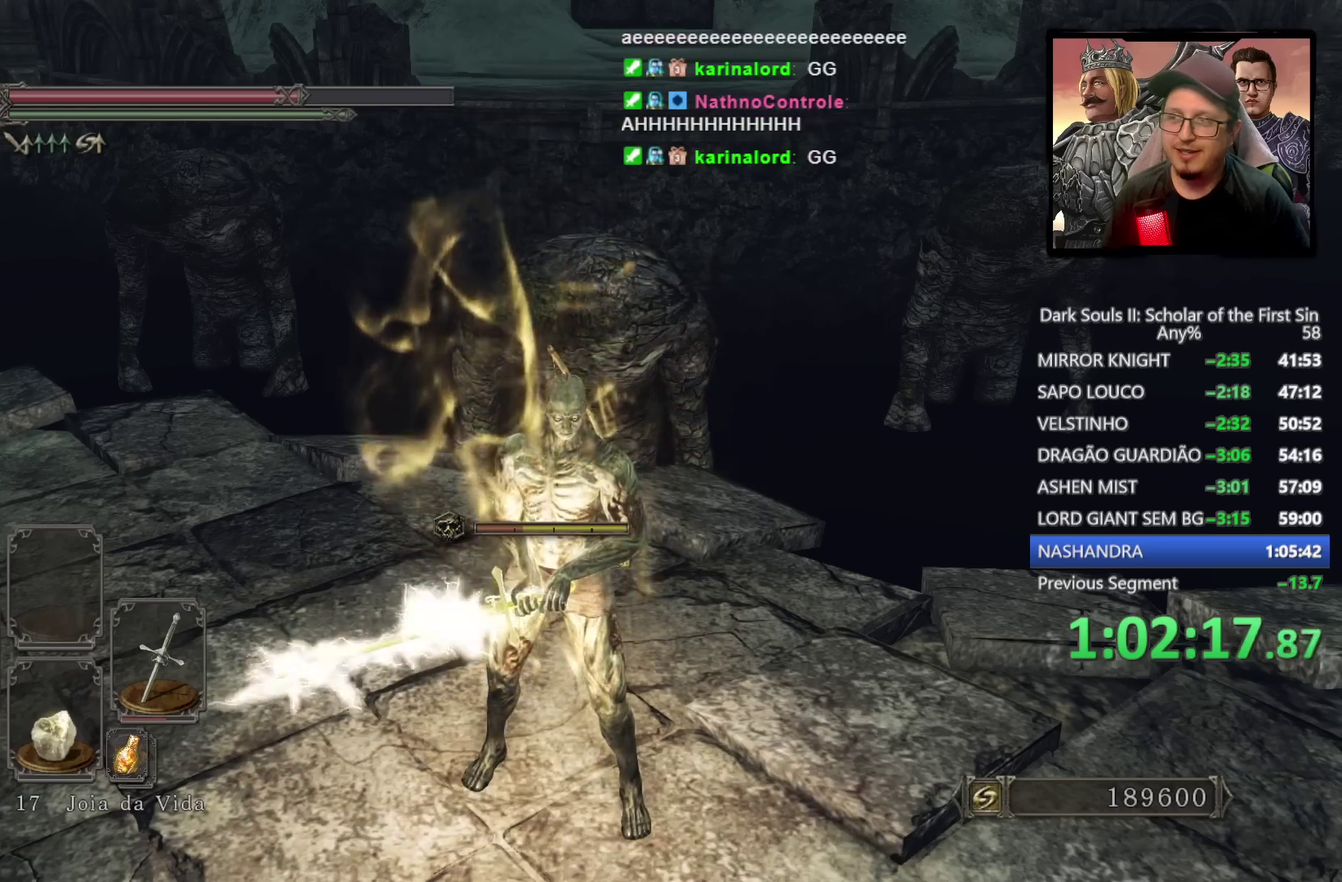
{"buttons": ["CROSS"], "left_stick": "center", "right_stick": "center", "events": [[17, "CROSS", "up"], [100, "CROSS", "down"], [183, "CROSS", "up"], [250, "CROSS", "down"], [367, "CROSS", "up"], [433, "CROSS", "down"]]}
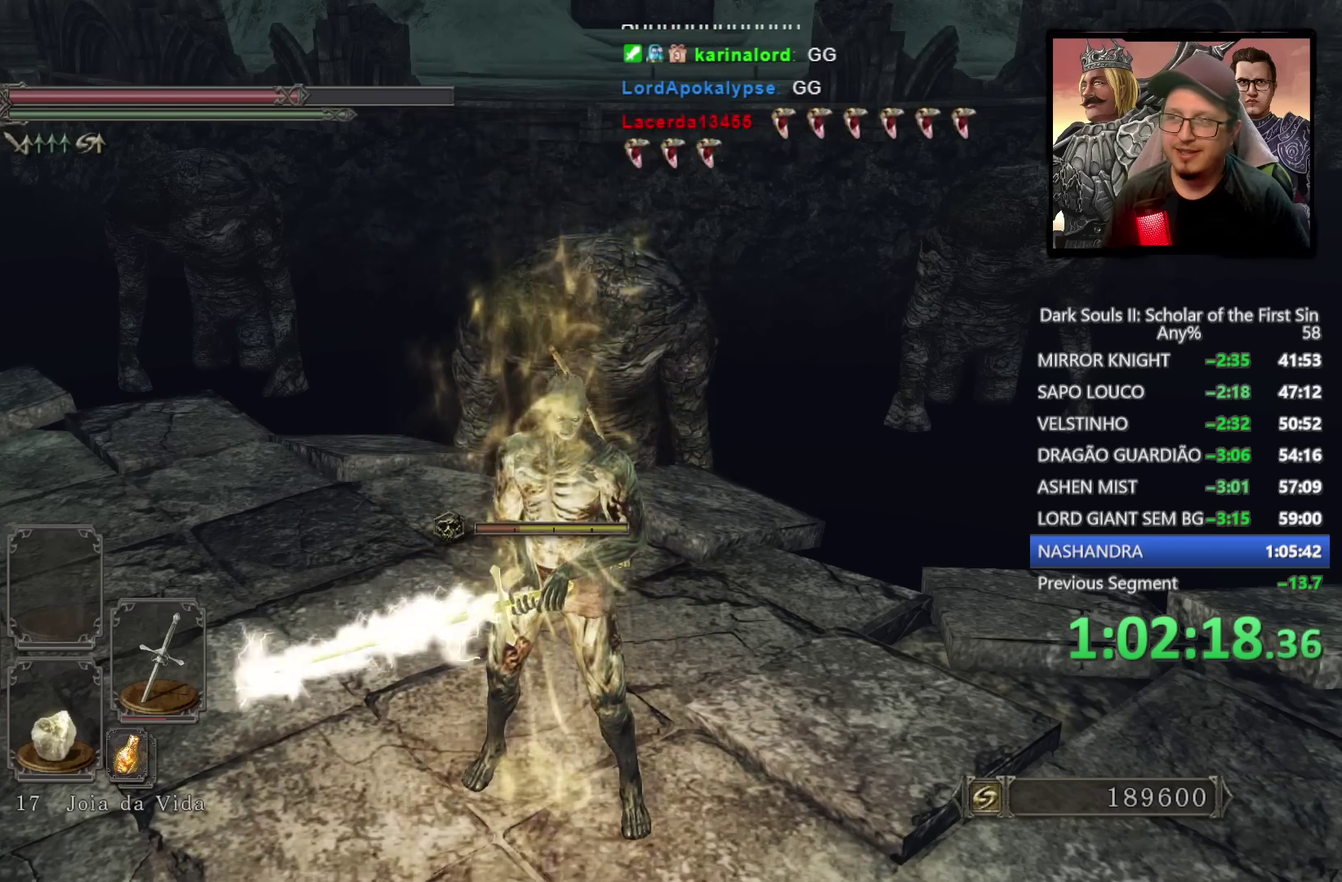
{"buttons": [], "left_stick": "center", "right_stick": "center", "events": [[17, "CROSS", "up"], [100, "CROSS", "down"], [183, "CROSS", "up"], [267, "CROSS", "down"], [350, "CROSS", "up"]]}
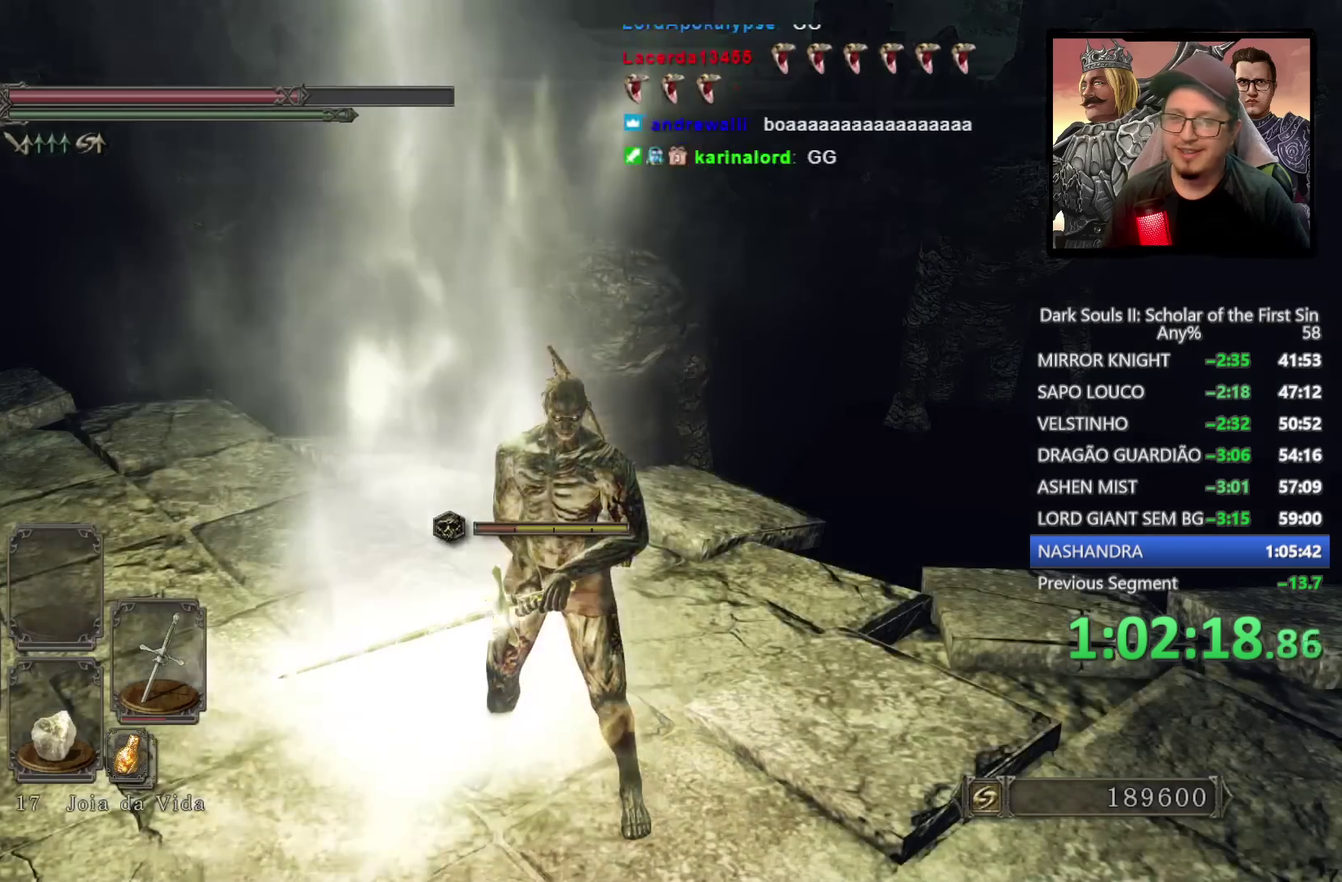
{"buttons": [], "left_stick": "center", "right_stick": "center", "events": [[67, "CROSS", "down"], [150, "CROSS", "up"], [217, "left_stick", "up-left"], [250, "CROSS", "down"], [300, "CROSS", "up"], [383, "CROSS", "down"], [483, "CROSS", "up"], [483, "left_stick", "center"]]}
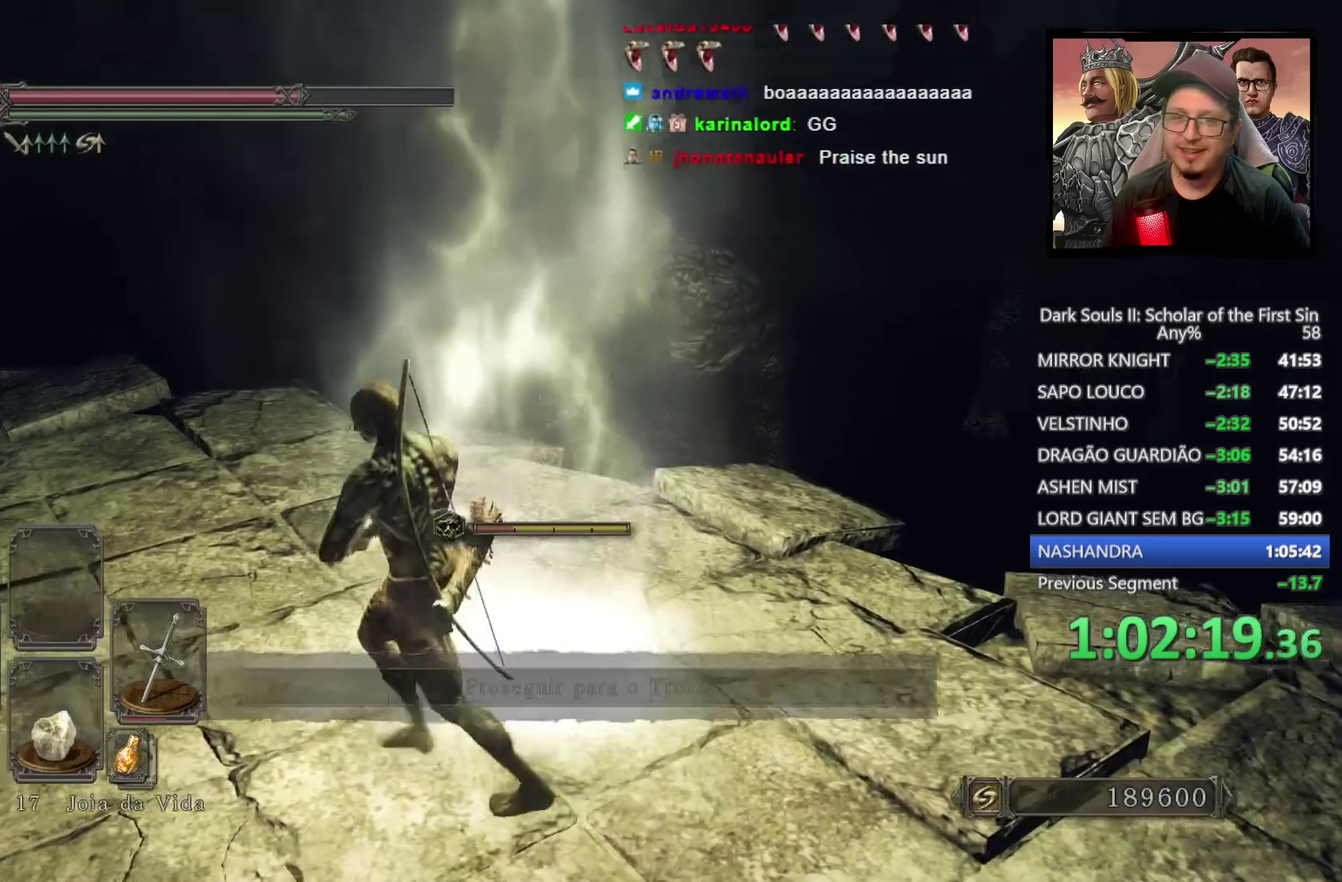
{"buttons": [], "left_stick": "up-right", "right_stick": "center", "events": [[50, "CROSS", "down"], [133, "CROSS", "up"], [217, "CROSS", "down"], [317, "CROSS", "up"], [400, "CROSS", "down"], [400, "left_stick", "up-right"], [500, "CROSS", "up"]]}
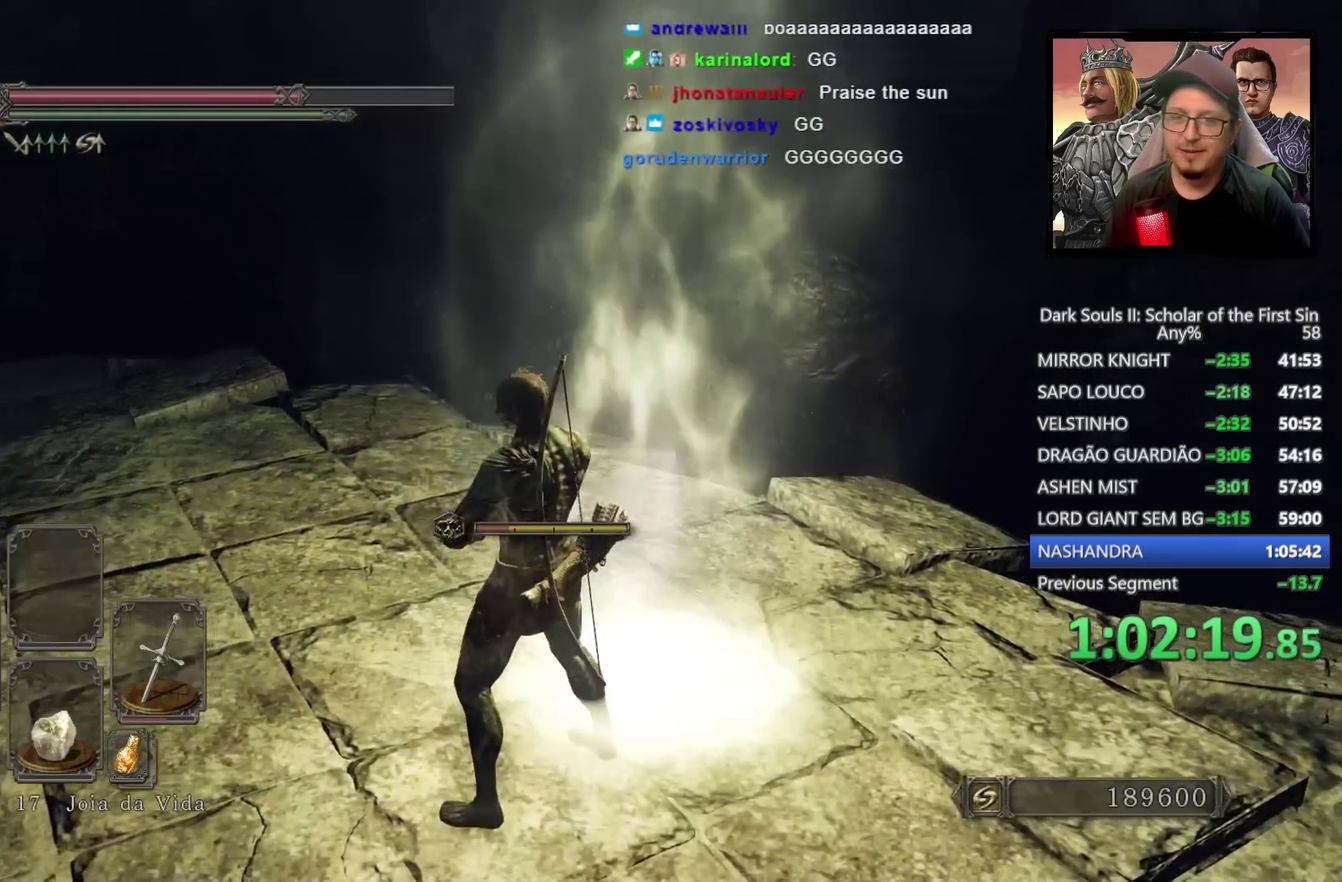
{"buttons": [], "left_stick": "center", "right_stick": "center", "events": [[67, "CROSS", "down"], [83, "left_stick", "down-left"], [150, "CROSS", "up"], [167, "left_stick", "right"], [217, "CROSS", "down"], [233, "left_stick", "center"], [317, "CROSS", "up"], [383, "CROSS", "down"], [467, "CROSS", "up"]]}